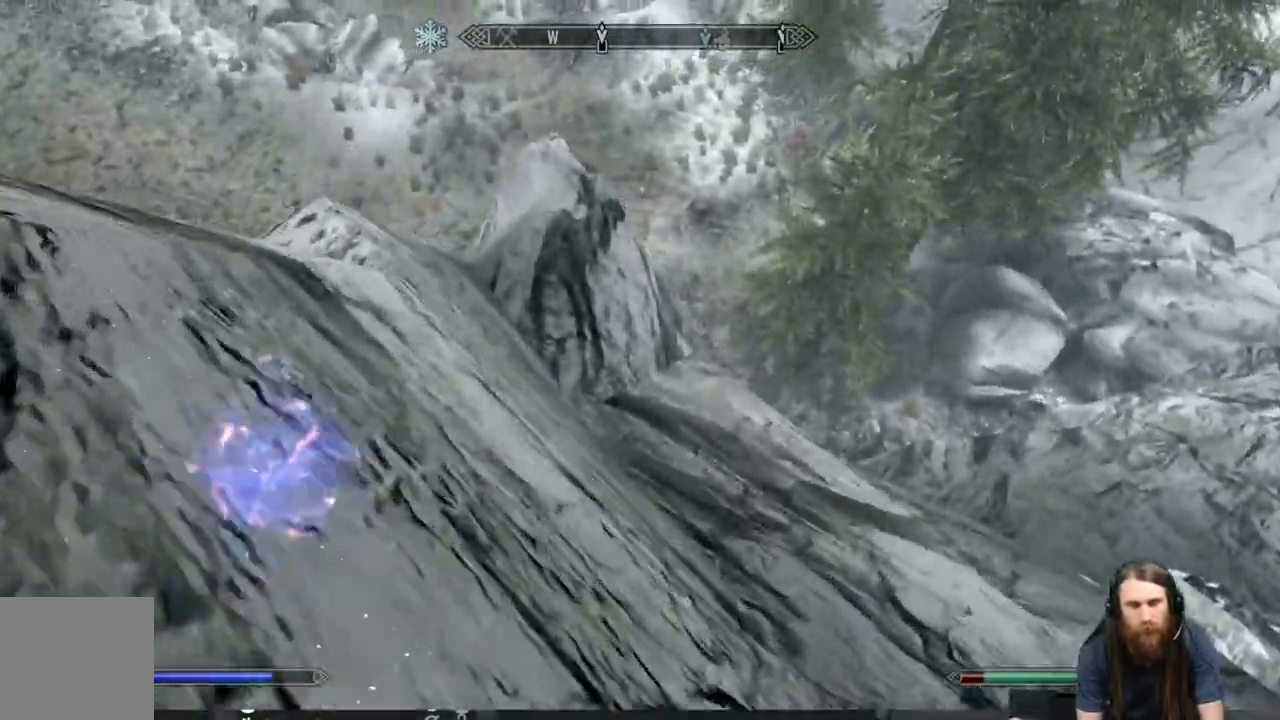
Gameplay with a controller (Xbox layout); each line is a JSON object with the inputs held at the frame after it. "events" lists button and stick changes between this image and that frame as [ms after this image, input, new state], when the widget could be followed in between. Not read: X.
{"buttons": [], "left_stick": "down-right", "right_stick": "center", "events": [[183, "left_stick", "down-right"], [267, "left_stick", "down"], [467, "left_stick", "down-right"]]}
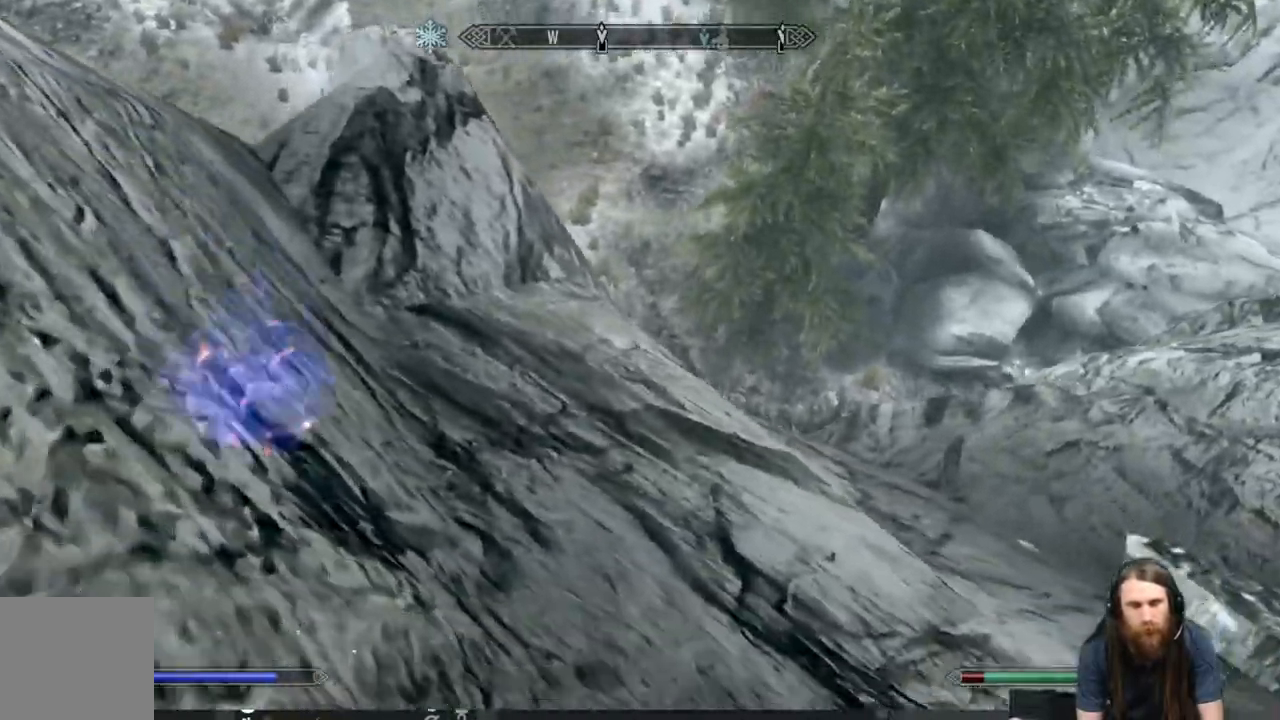
{"buttons": [], "left_stick": "down-right", "right_stick": "center", "events": []}
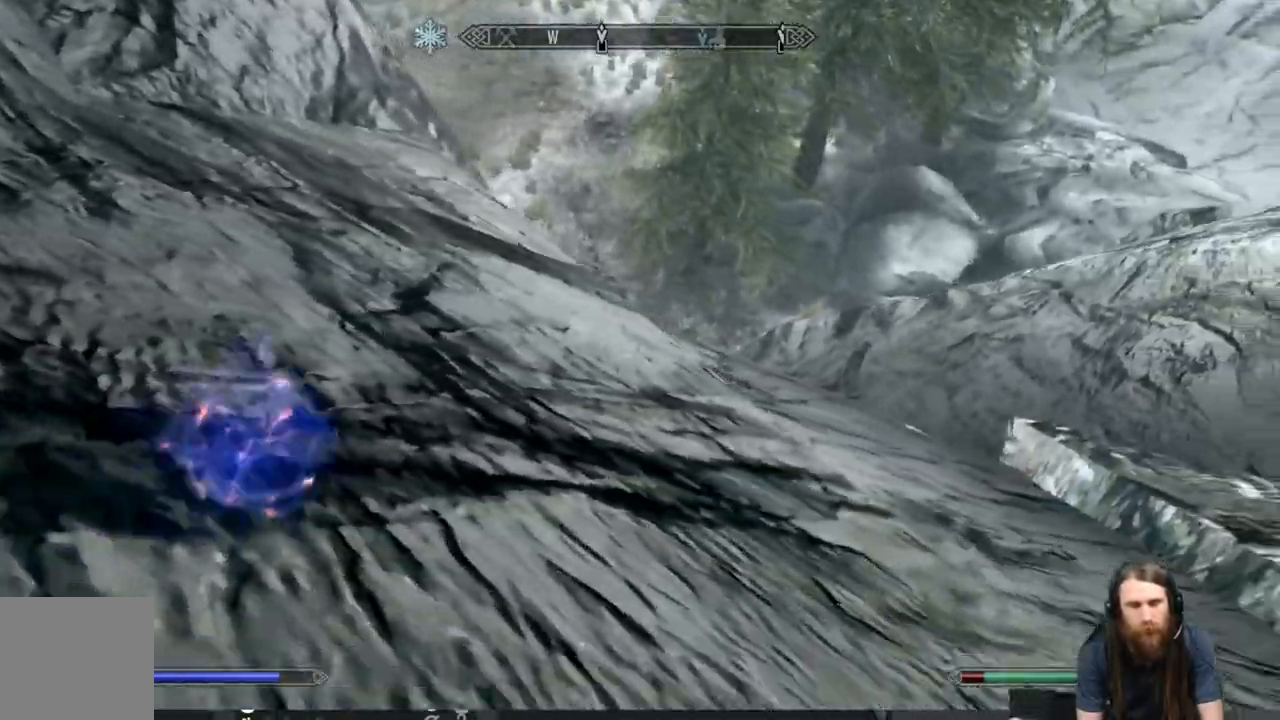
{"buttons": ["L2"], "left_stick": "up-right", "right_stick": "center", "events": [[17, "L2", "down"], [67, "left_stick", "right"], [300, "left_stick", "up-right"]]}
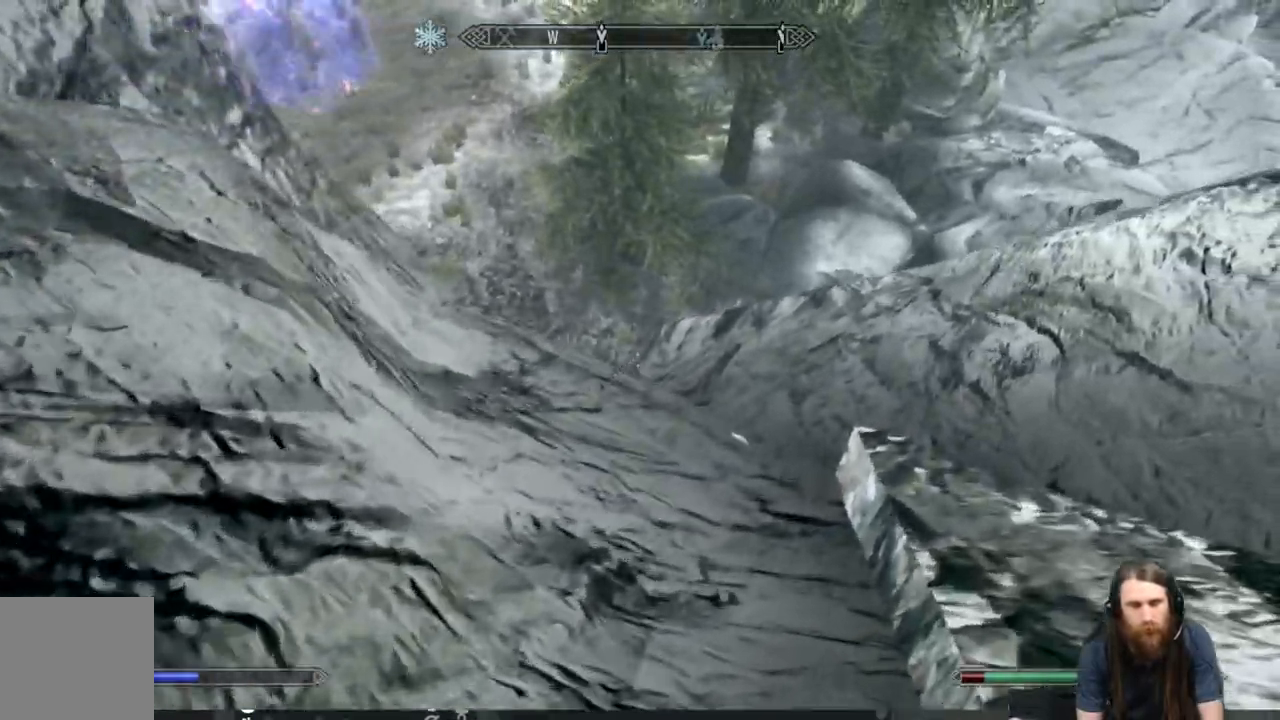
{"buttons": [], "left_stick": "left", "right_stick": "center", "events": [[200, "left_stick", "up"], [300, "left_stick", "up-left"], [333, "L2", "up"], [467, "left_stick", "left"]]}
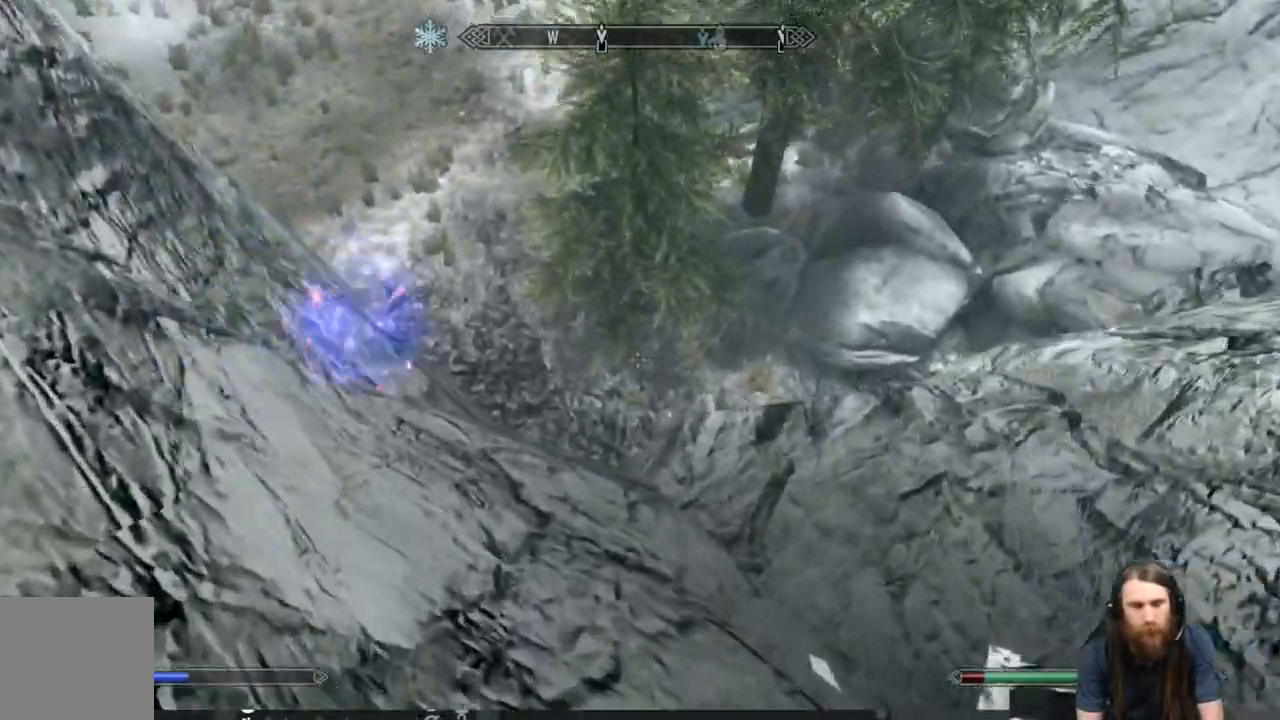
{"buttons": [], "left_stick": "left", "right_stick": "center", "events": []}
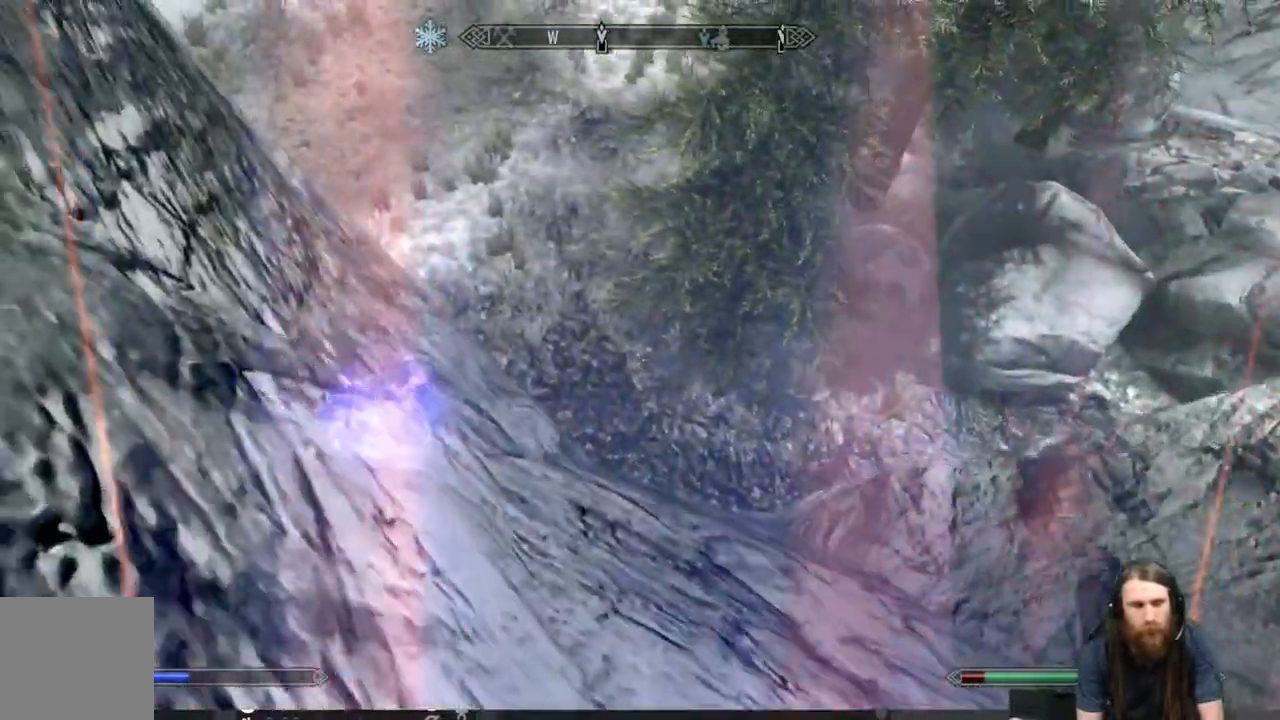
{"buttons": [], "left_stick": "up", "right_stick": "center", "events": [[217, "left_stick", "up-left"], [483, "left_stick", "up"]]}
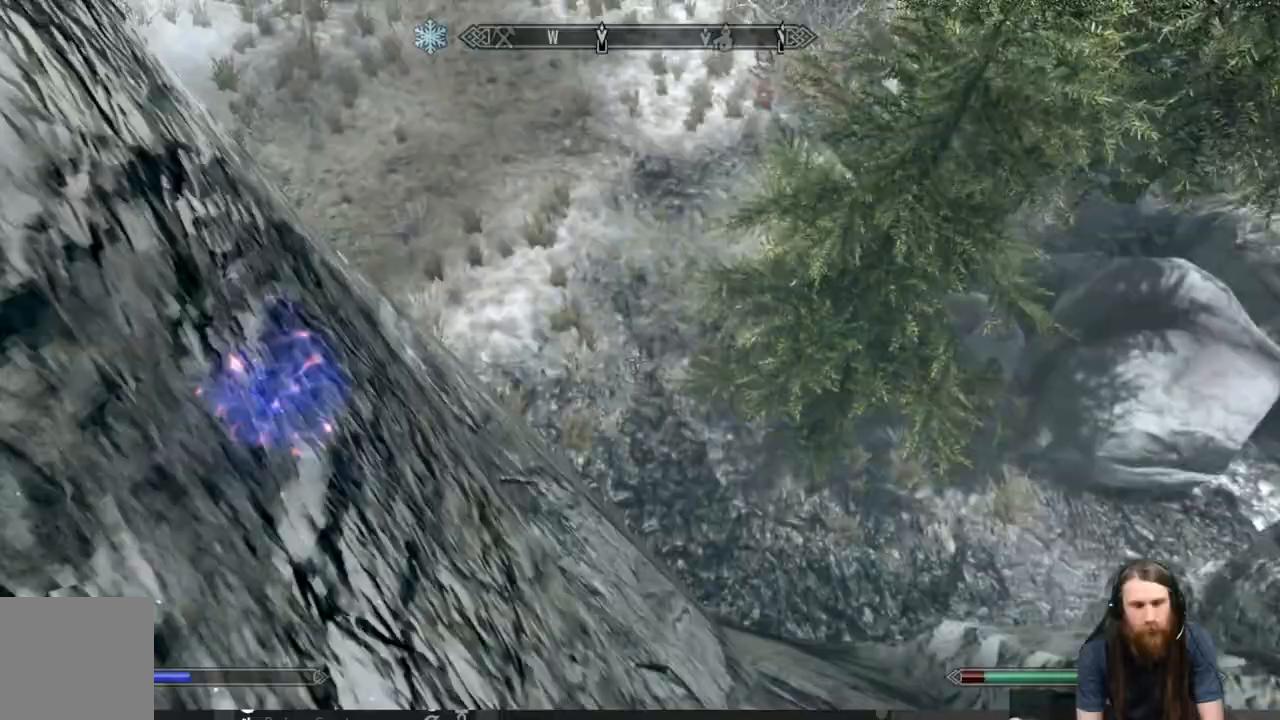
{"buttons": [], "left_stick": "down-right", "right_stick": "center", "events": [[100, "left_stick", "down"], [267, "left_stick", "down-right"]]}
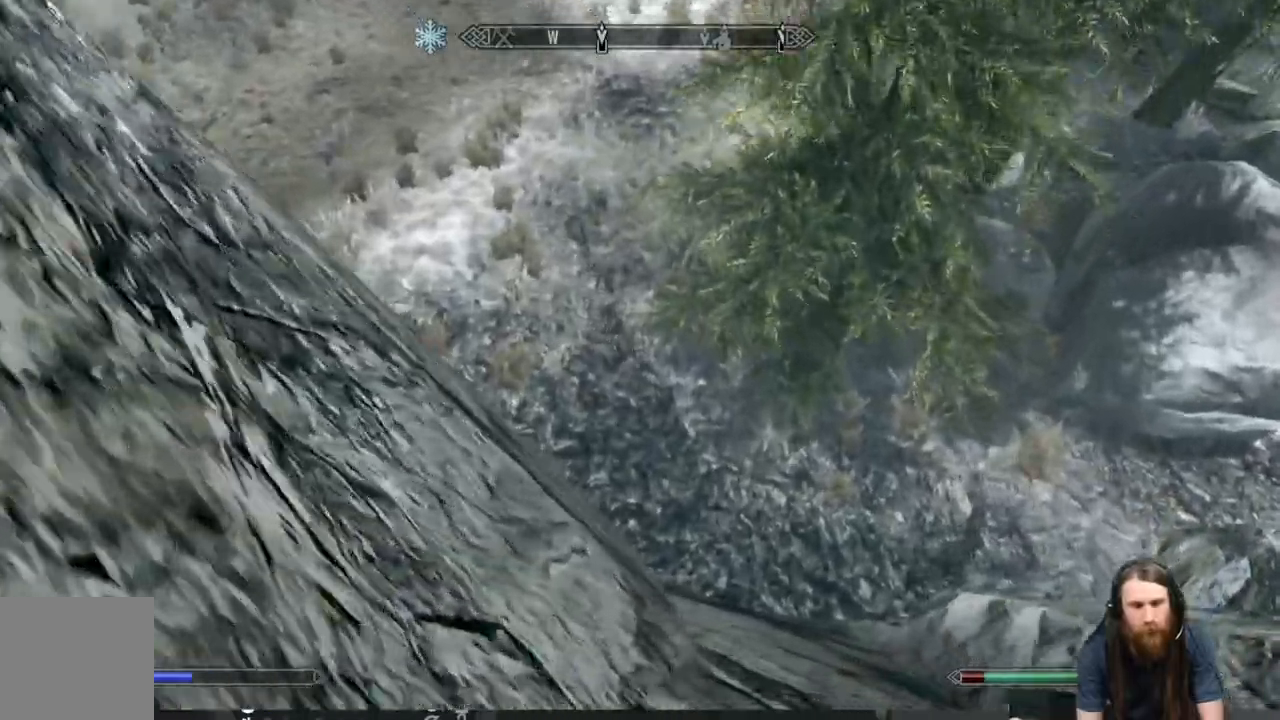
{"buttons": [], "left_stick": "down-right", "right_stick": "center", "events": []}
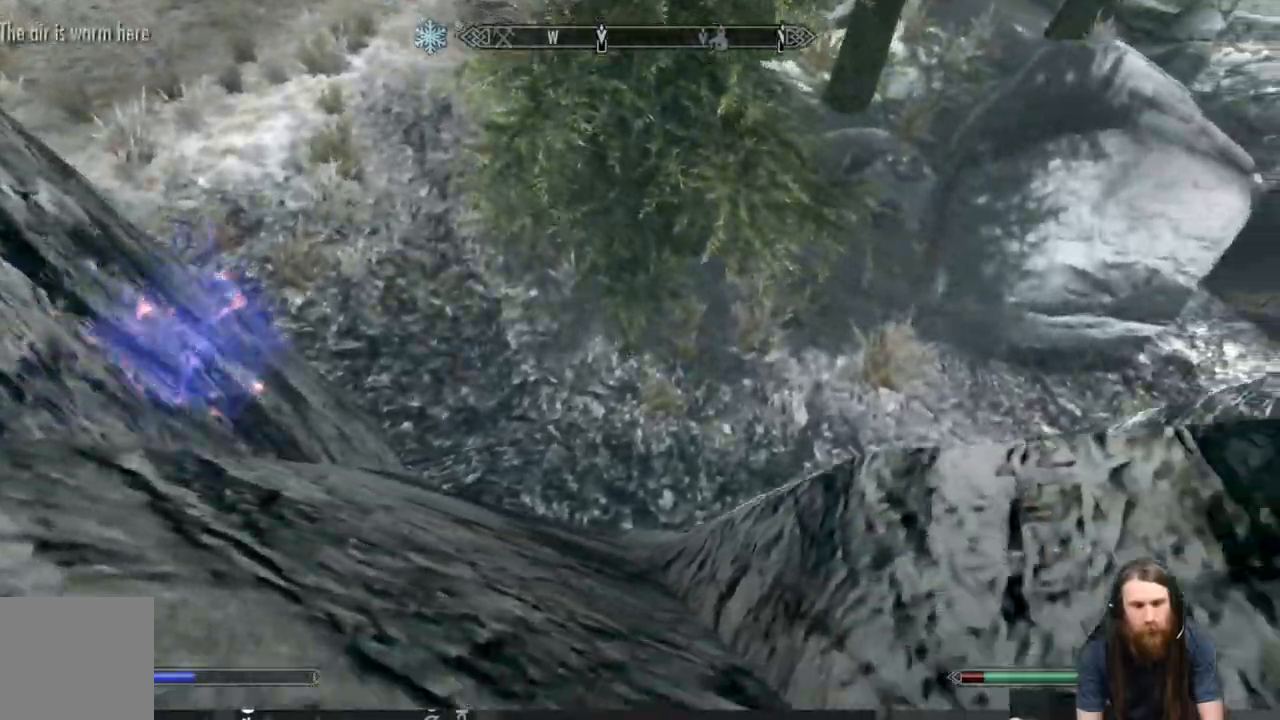
{"buttons": [], "left_stick": "up-left", "right_stick": "center", "events": [[117, "left_stick", "up"], [333, "left_stick", "up-left"]]}
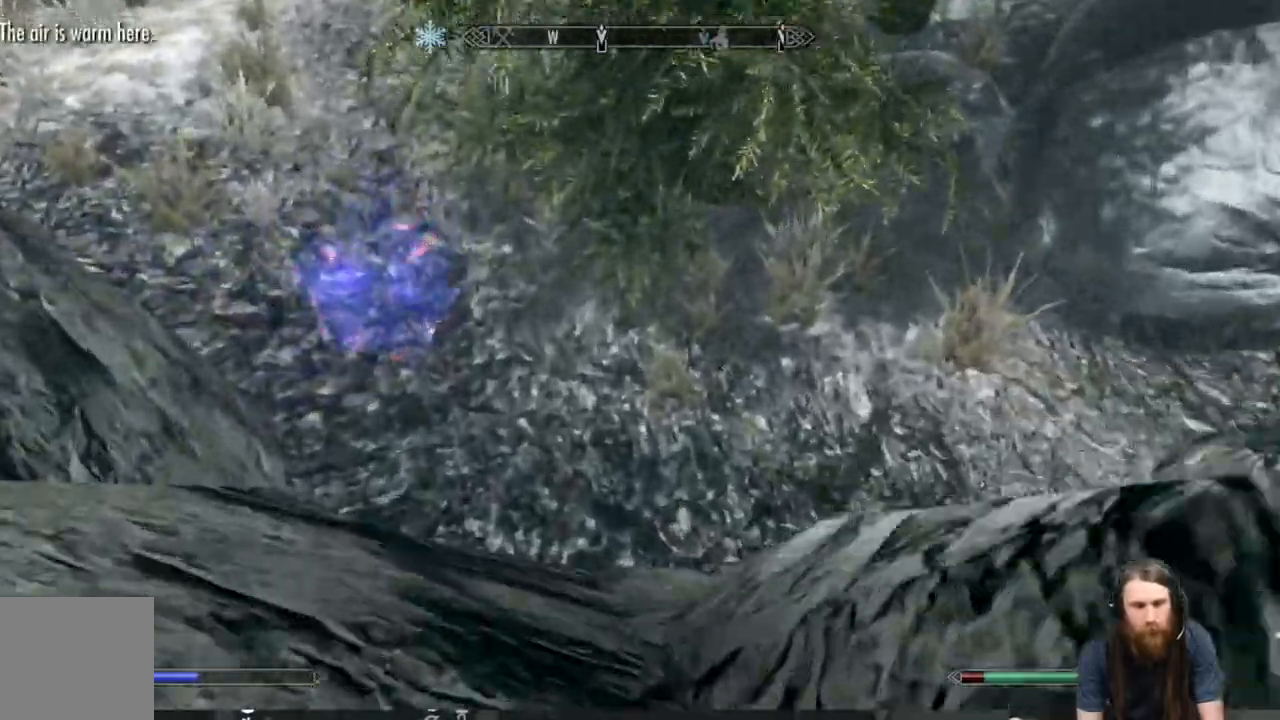
{"buttons": [], "left_stick": "up-left", "right_stick": "up", "events": [[450, "right_stick", "up"]]}
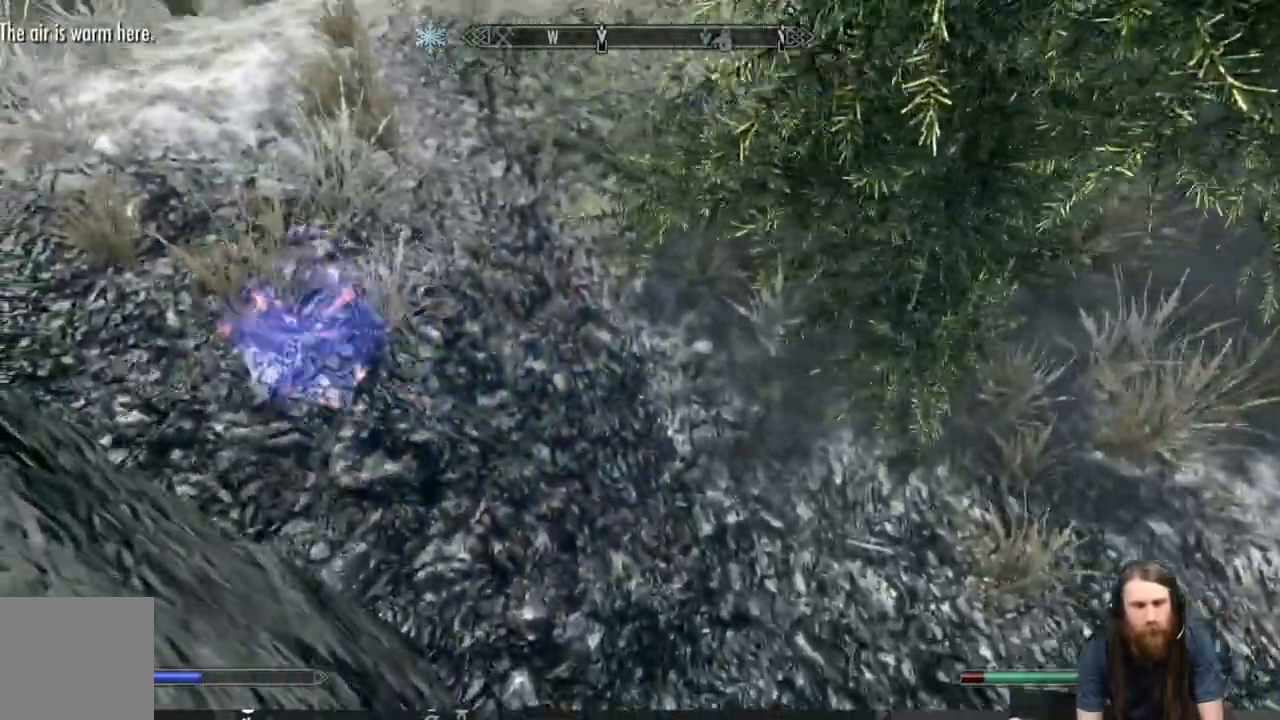
{"buttons": [], "left_stick": "up-left", "right_stick": "up", "events": [[317, "right_stick", "center"], [450, "right_stick", "up"]]}
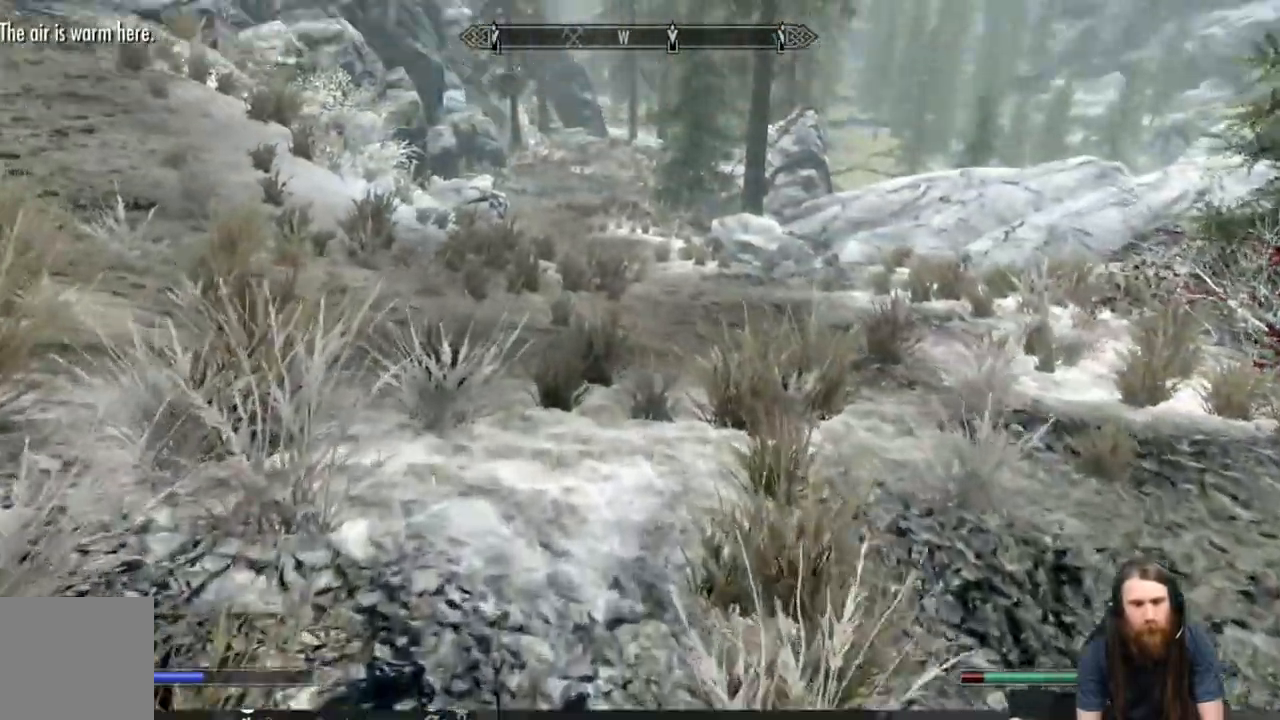
{"buttons": [], "left_stick": "up", "right_stick": "center", "events": [[117, "right_stick", "center"], [483, "left_stick", "up"]]}
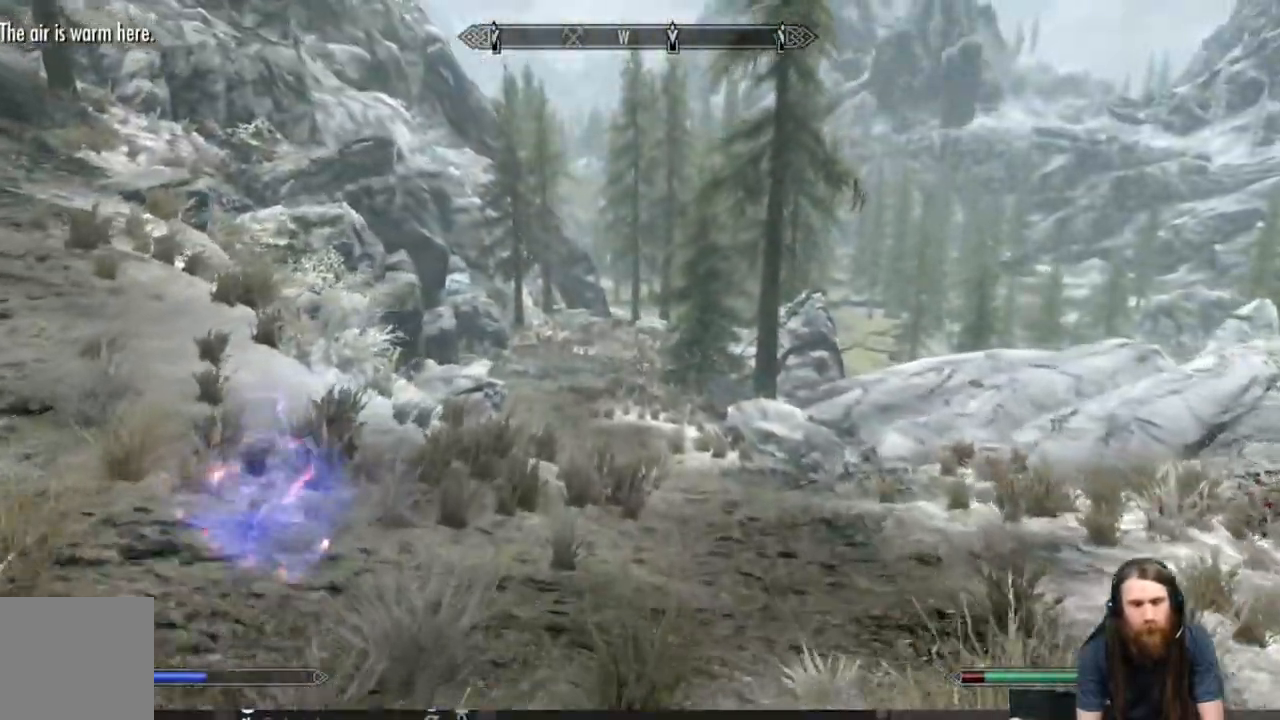
{"buttons": [], "left_stick": "up", "right_stick": "center", "events": []}
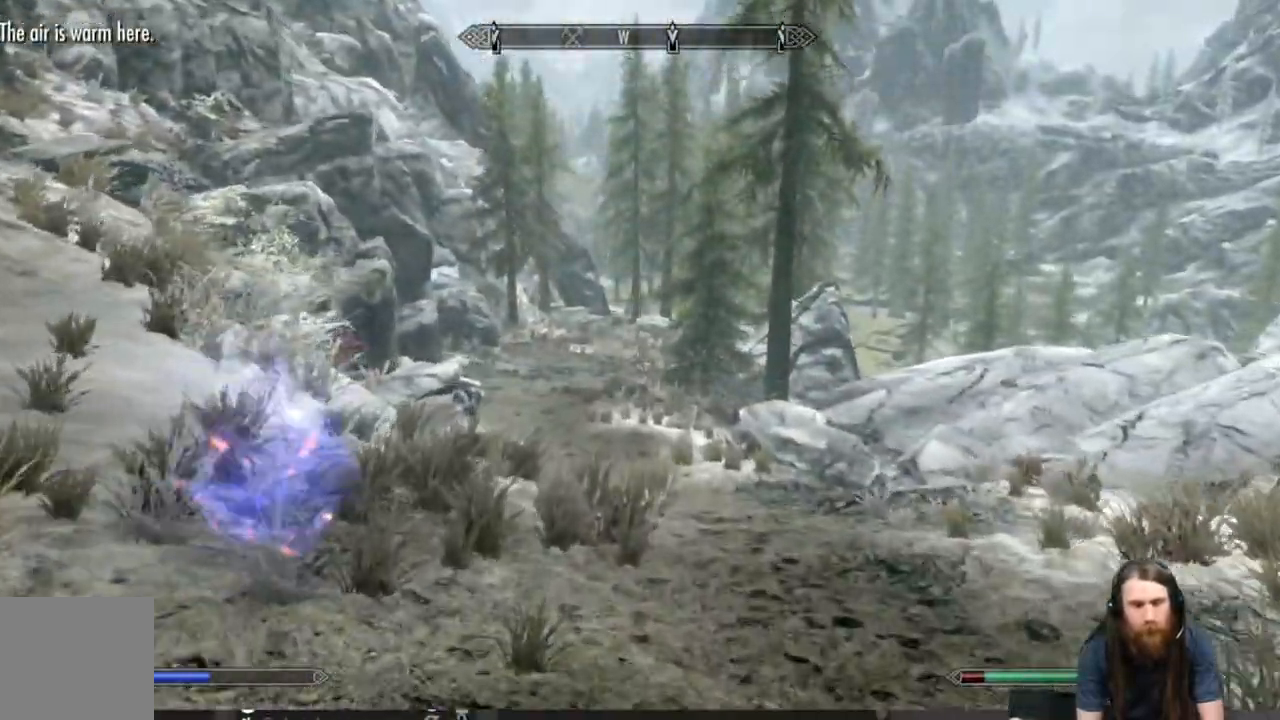
{"buttons": [], "left_stick": "up", "right_stick": "center", "events": []}
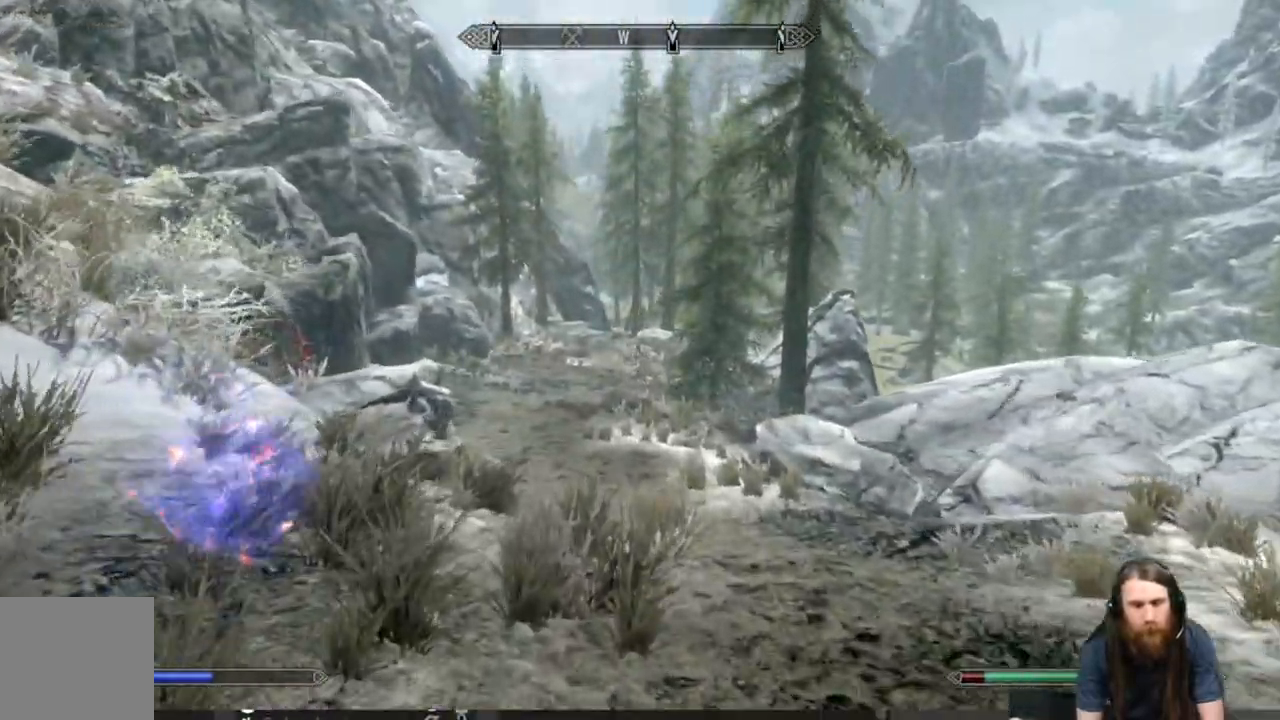
{"buttons": [], "left_stick": "up-left", "right_stick": "right", "events": [[150, "right_stick", "right"], [400, "left_stick", "up-left"]]}
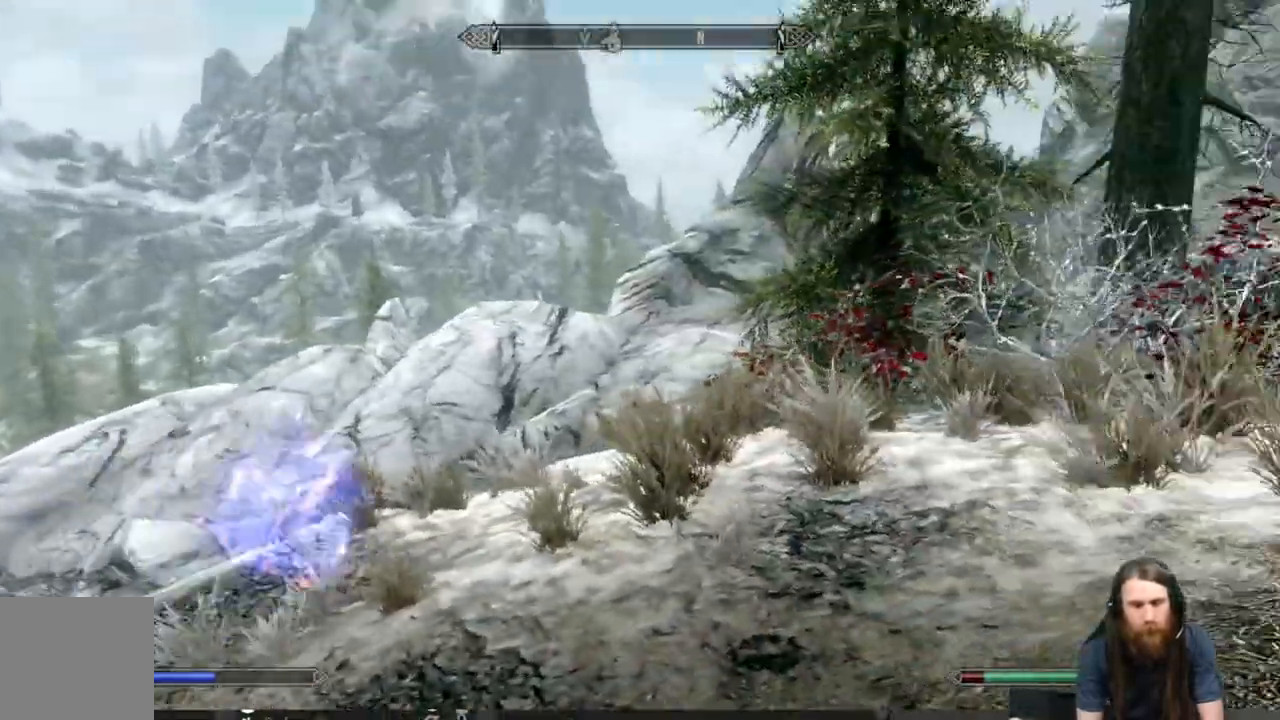
{"buttons": [], "left_stick": "up", "right_stick": "center", "events": [[67, "right_stick", "center"], [500, "left_stick", "up"]]}
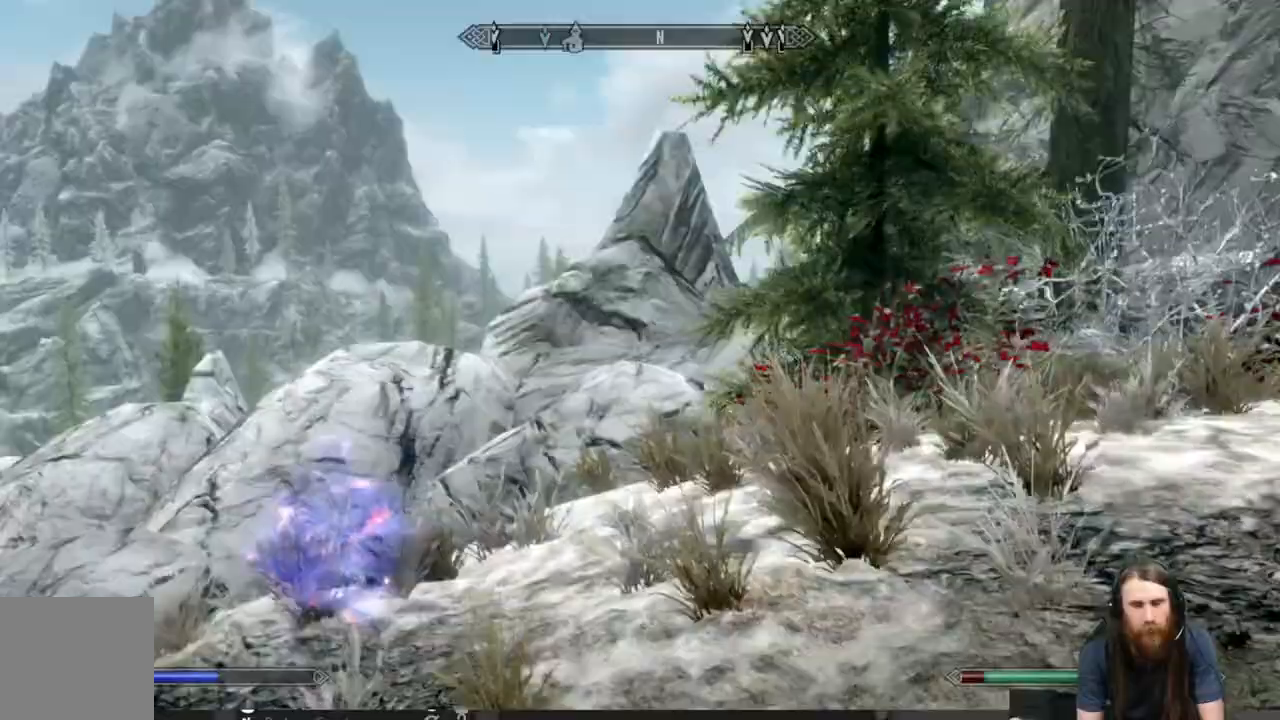
{"buttons": [], "left_stick": "up", "right_stick": "right", "events": [[217, "right_stick", "right"], [283, "right_stick", "center"], [433, "B", "down"], [483, "right_stick", "right"], [500, "B", "up"]]}
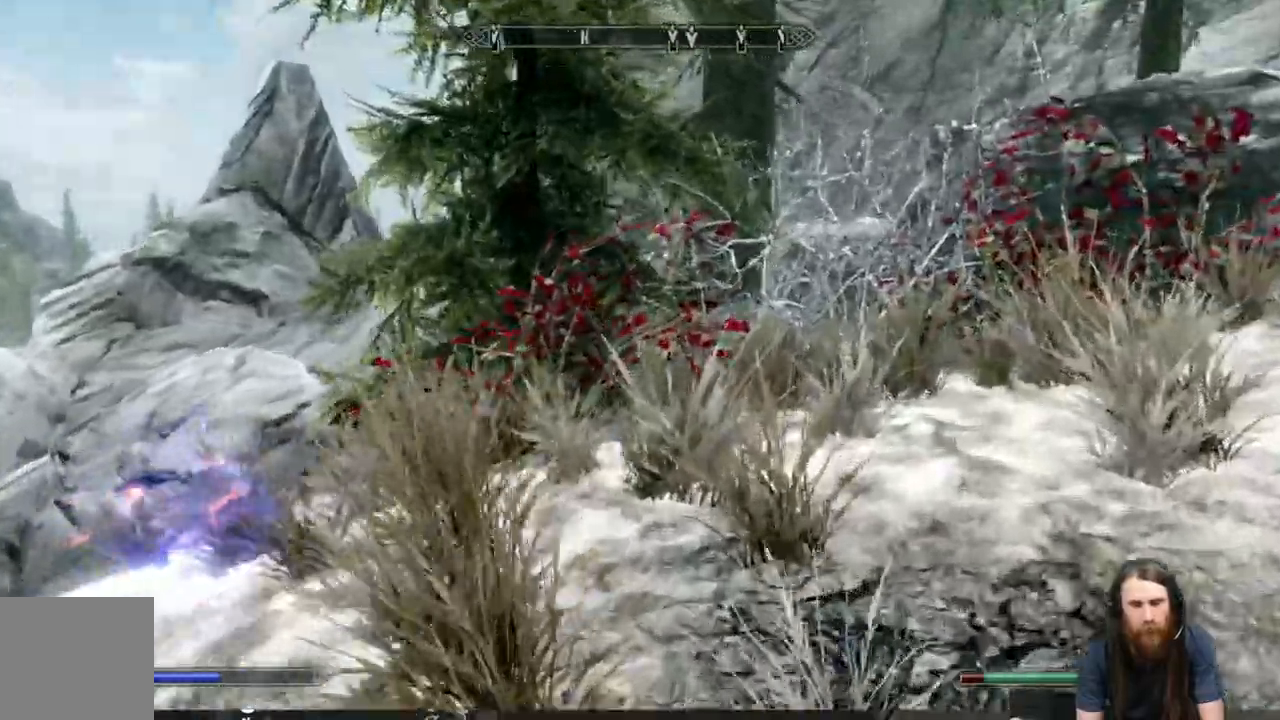
{"buttons": ["Y"], "left_stick": "up", "right_stick": "center", "events": [[150, "right_stick", "center"], [450, "Y", "down"]]}
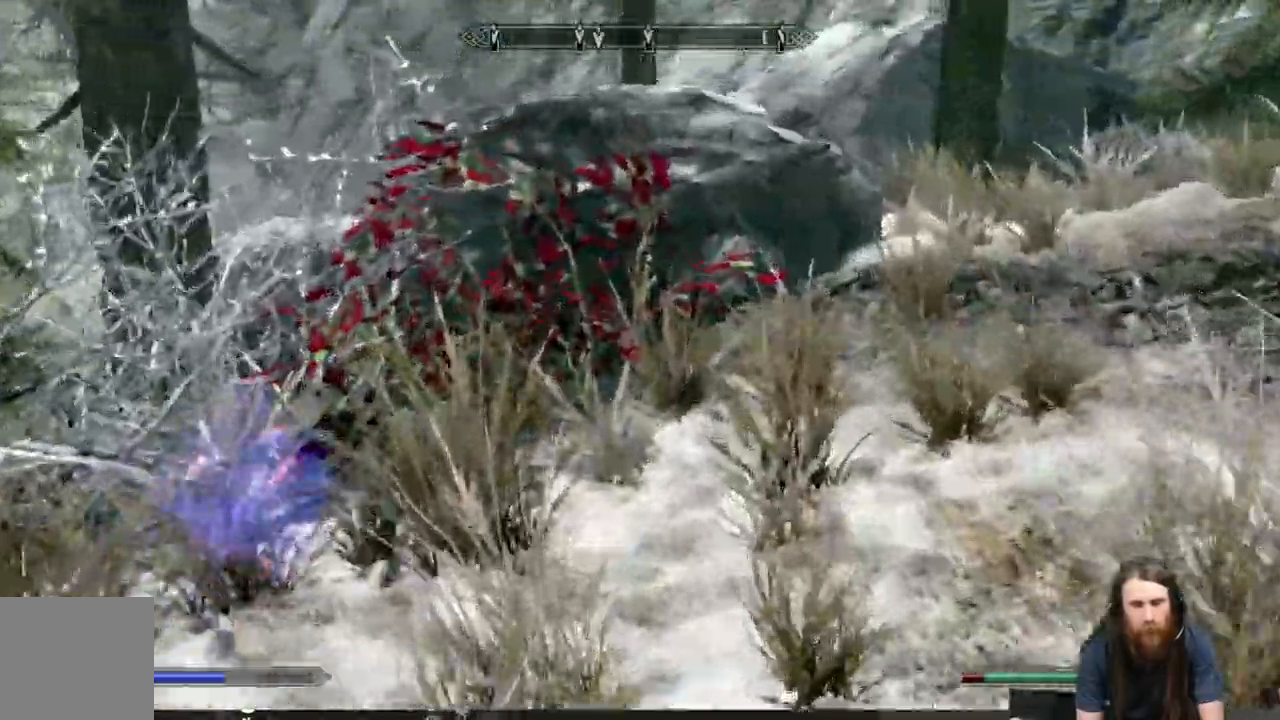
{"buttons": [], "left_stick": "up", "right_stick": "down"}
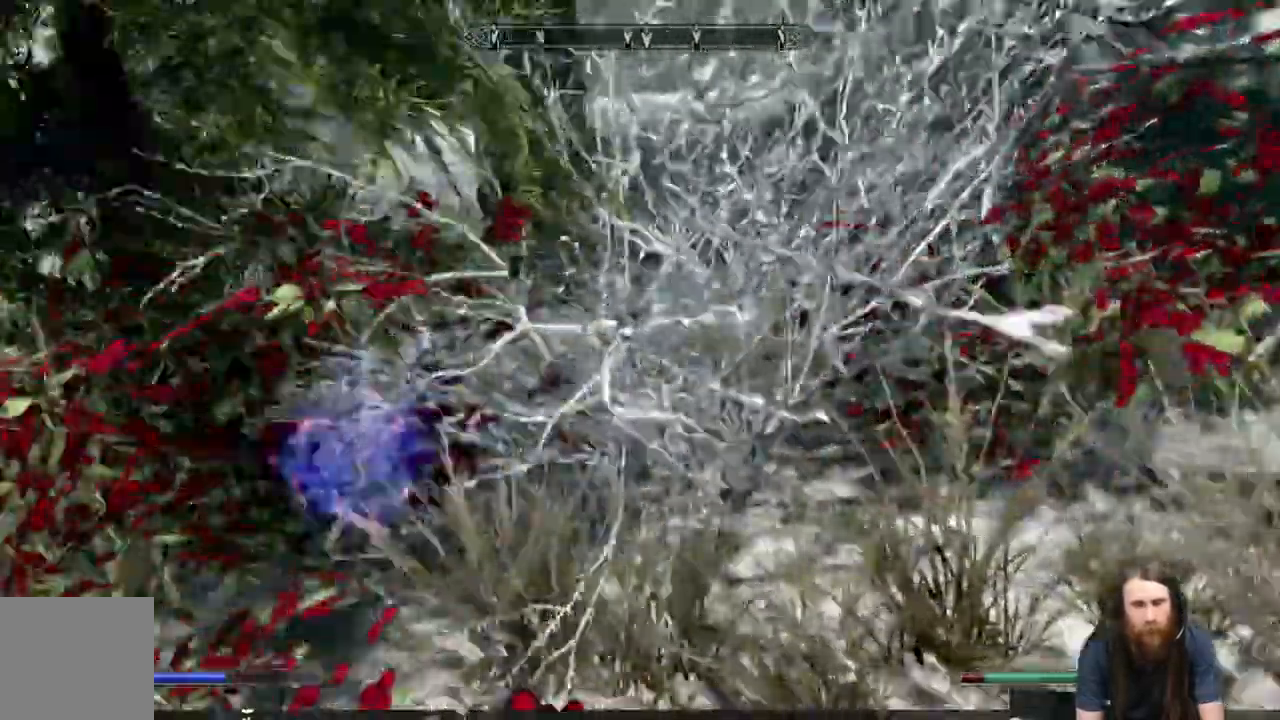
{"buttons": [], "left_stick": "up", "right_stick": "down", "events": [[167, "Y", "down"], [317, "Y", "up"]]}
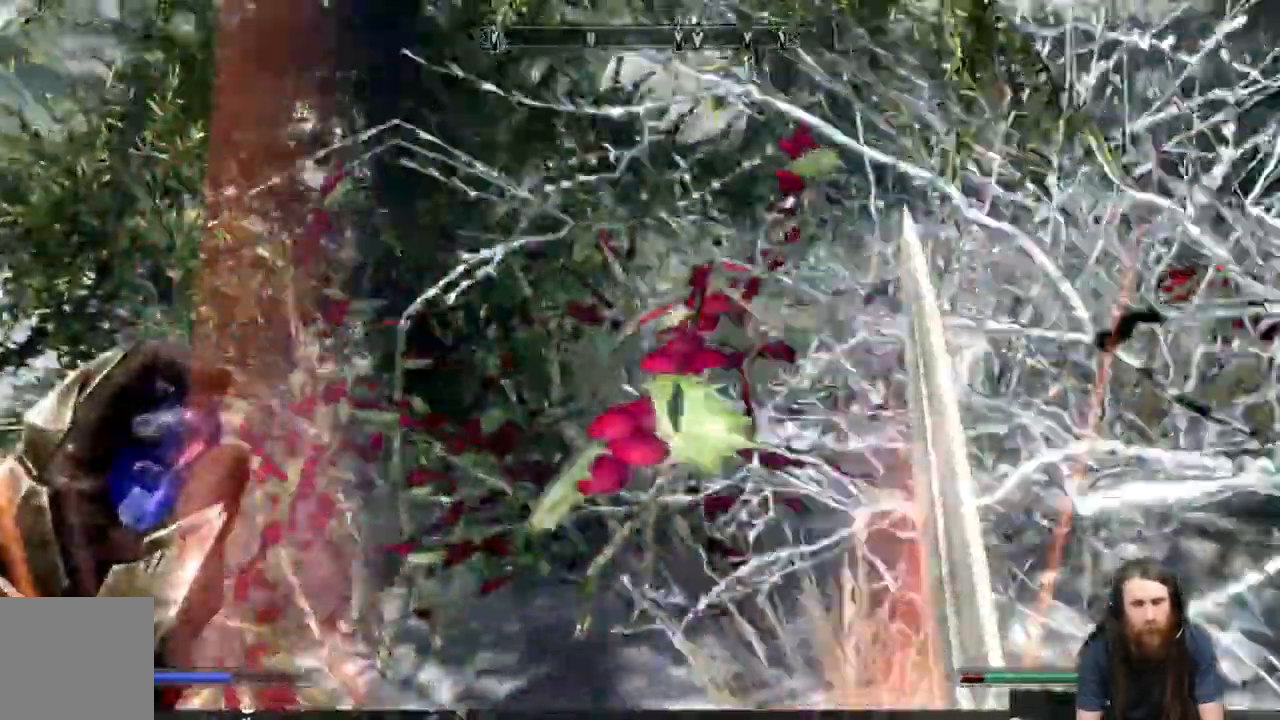
{"buttons": ["Y"], "left_stick": "up", "right_stick": "center"}
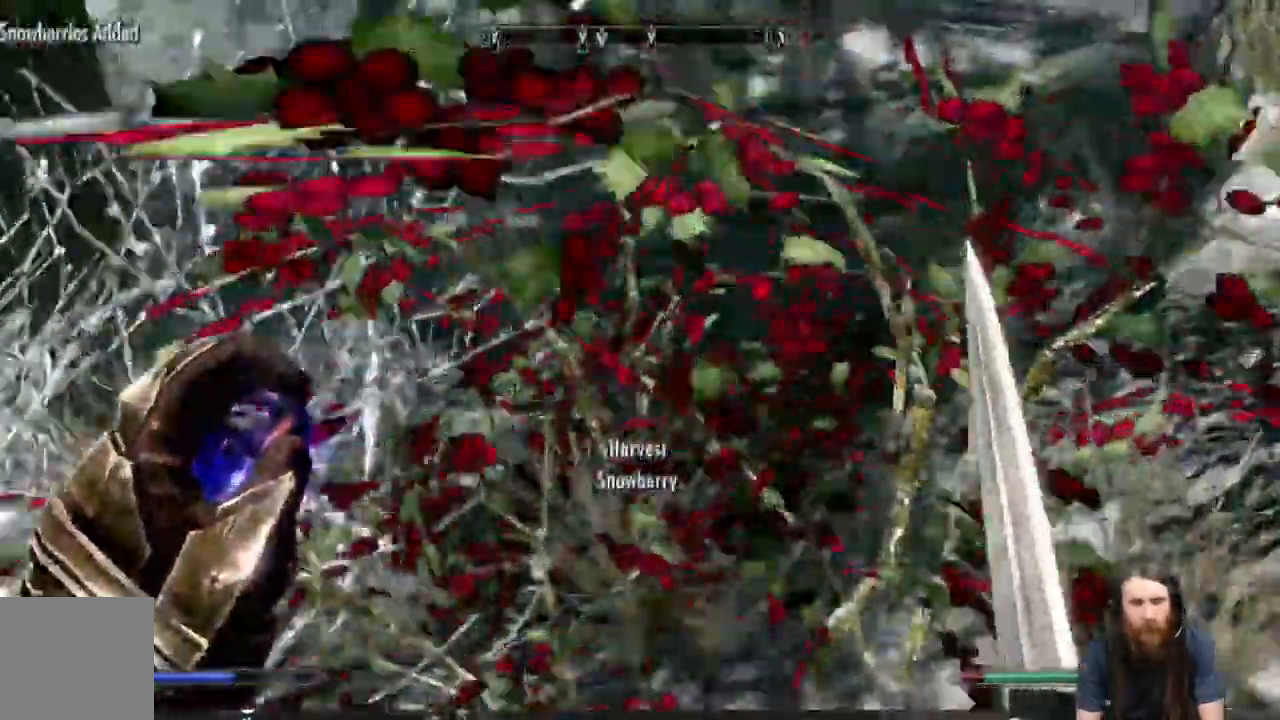
{"buttons": [], "left_stick": "up", "right_stick": "center", "events": [[50, "Y", "up"], [133, "Y", "down"], [283, "Y", "up"]]}
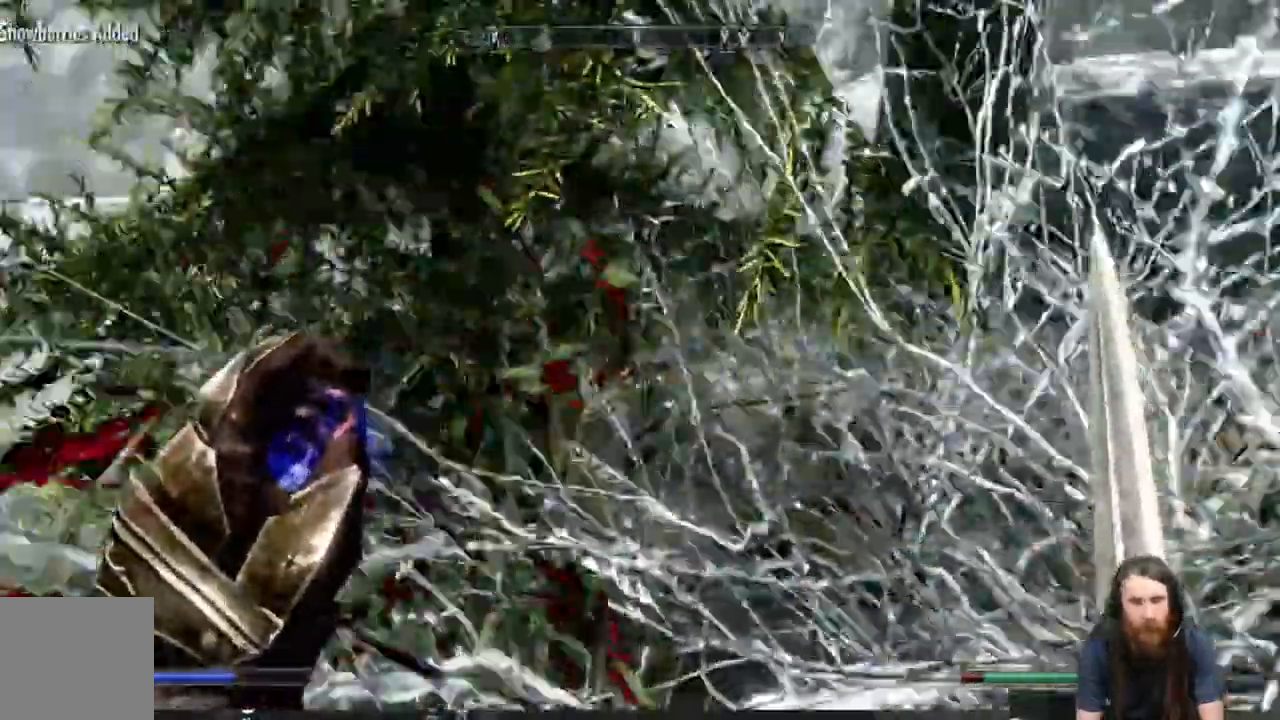
{"buttons": ["L2"], "left_stick": "up", "right_stick": "center", "events": [[200, "L2", "down"]]}
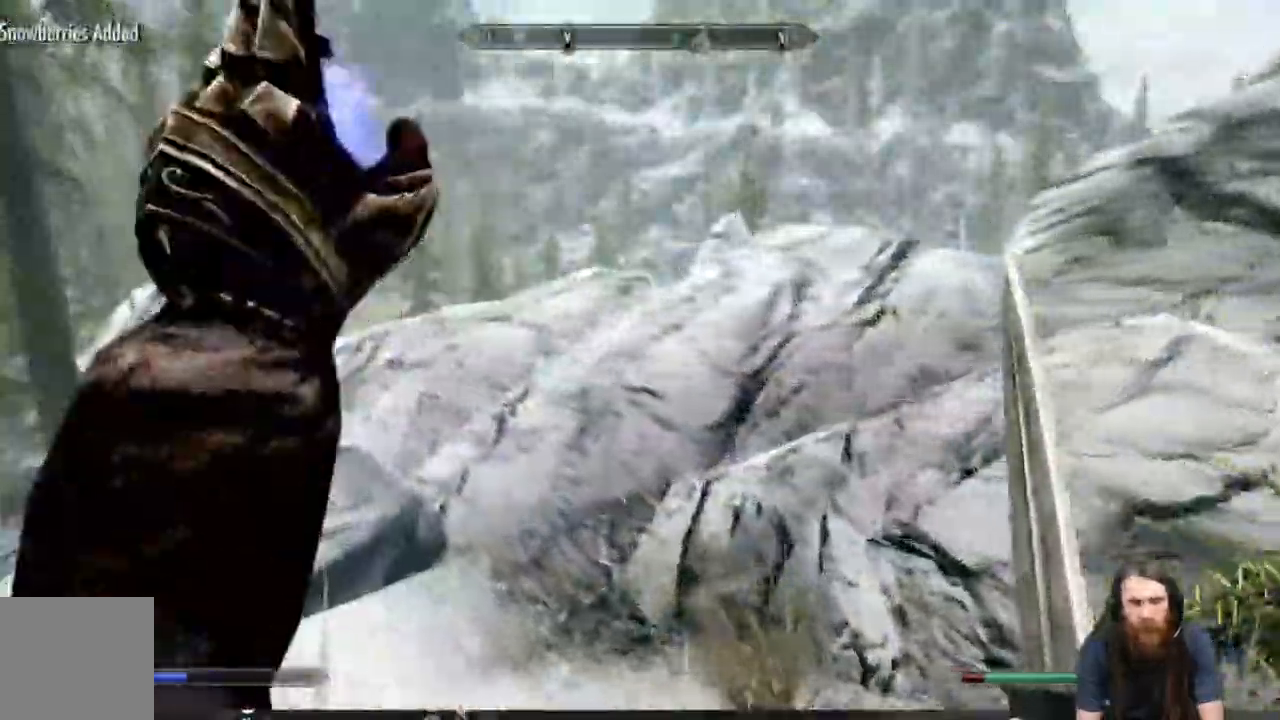
{"buttons": [], "left_stick": "up", "right_stick": "center", "events": [[483, "L2", "up"]]}
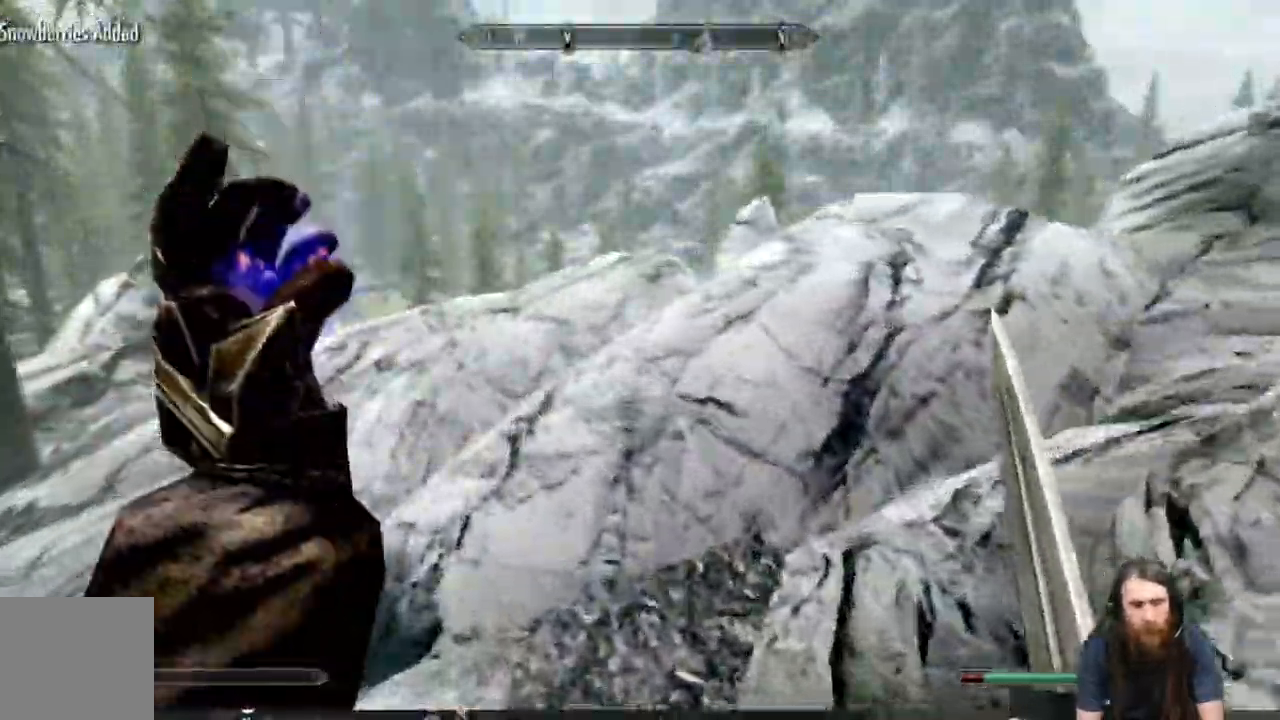
{"buttons": [], "left_stick": "up", "right_stick": "center", "events": []}
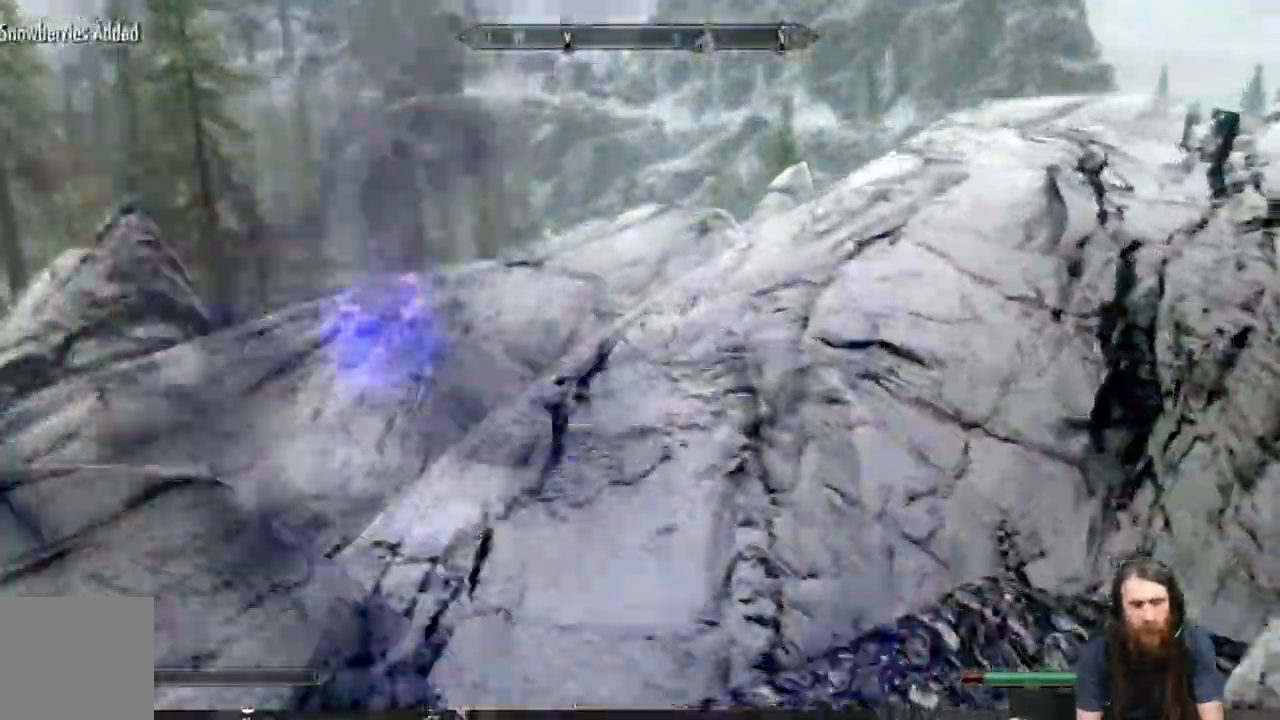
{"buttons": [], "left_stick": "up", "right_stick": "center", "events": []}
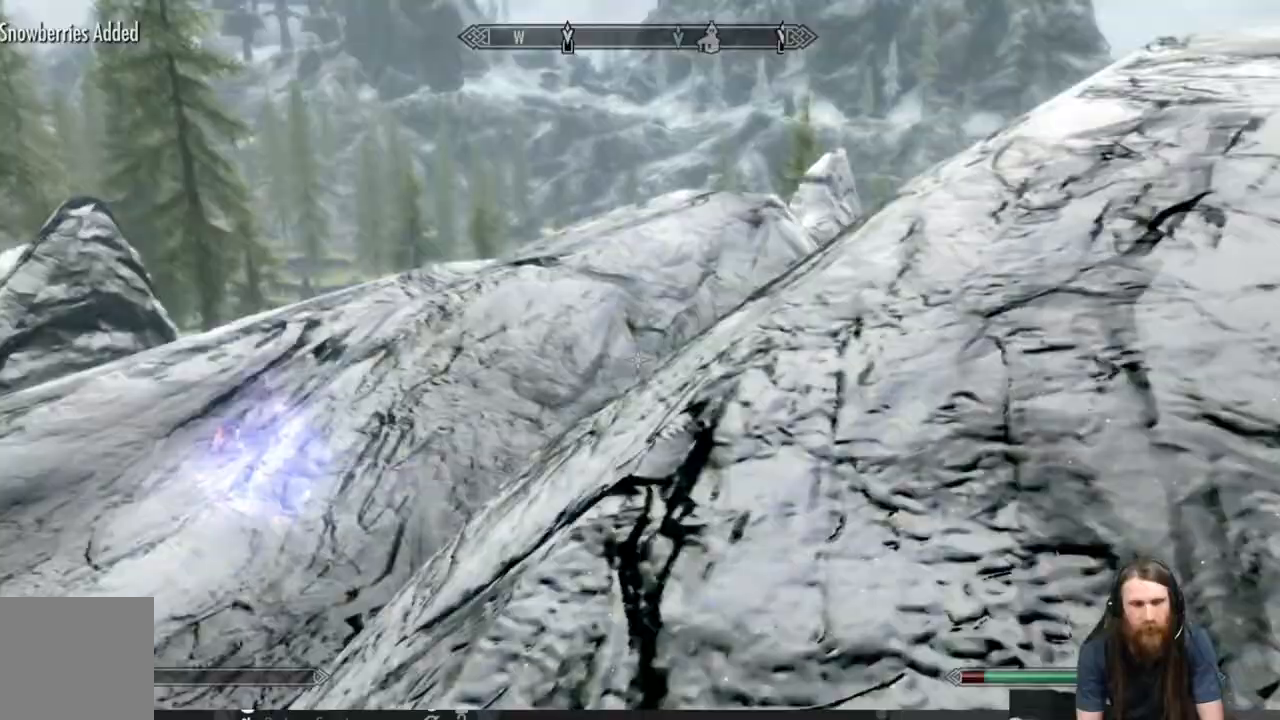
{"buttons": [], "left_stick": "up", "right_stick": "center", "events": []}
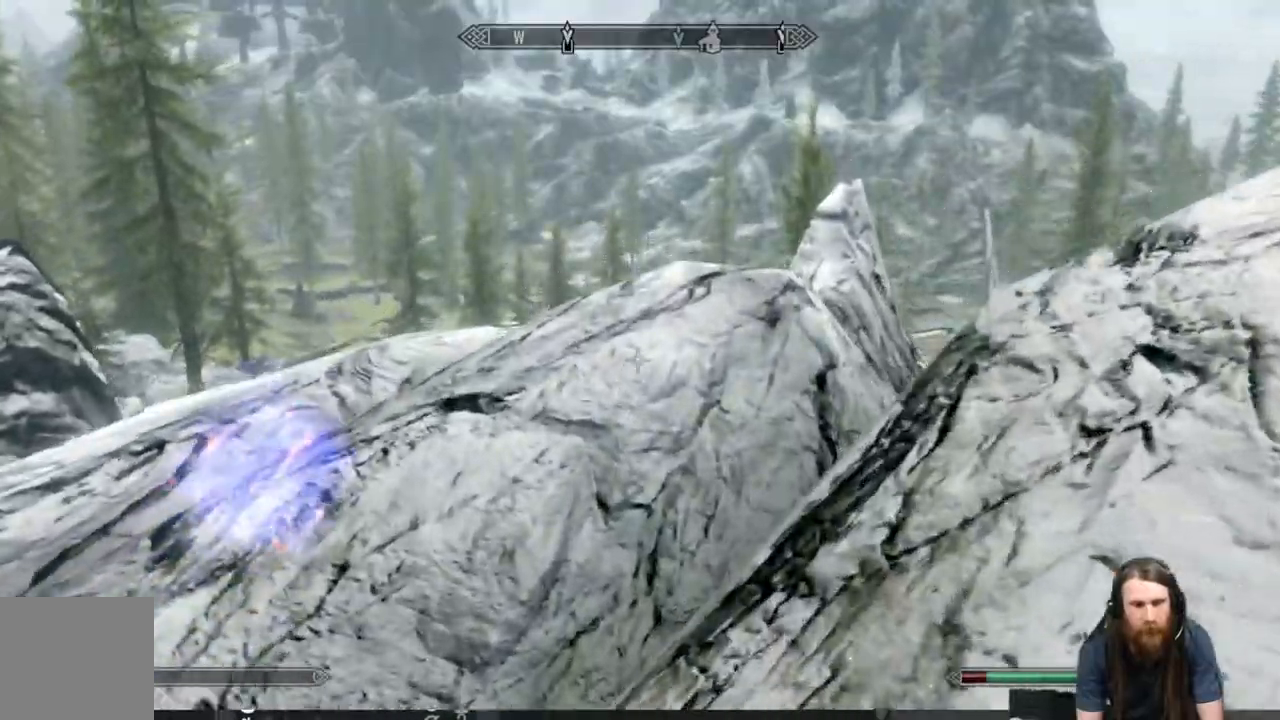
{"buttons": [], "left_stick": "up", "right_stick": "center", "events": [[217, "right_stick", "down"], [350, "B", "down"], [400, "B", "up"], [400, "right_stick", "down-right"], [500, "right_stick", "center"]]}
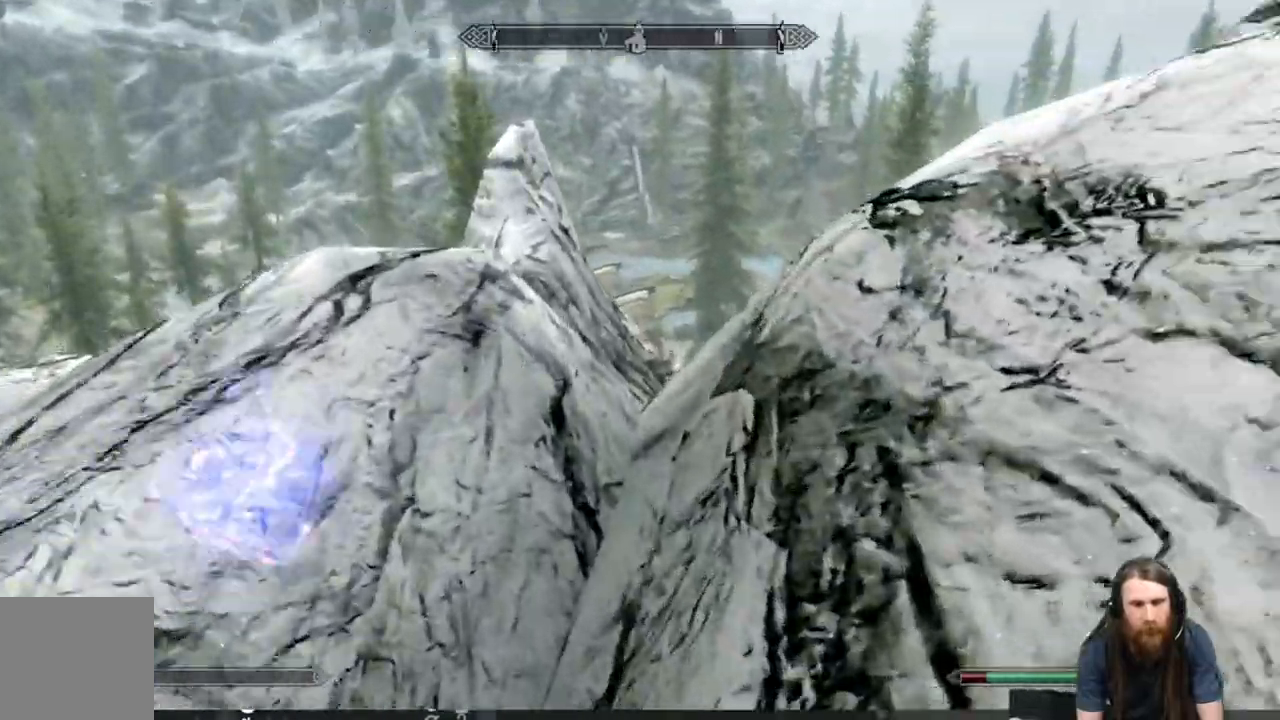
{"buttons": [], "left_stick": "up", "right_stick": "center", "events": [[233, "B", "down"], [233, "right_stick", "down"], [317, "B", "up"], [317, "right_stick", "center"]]}
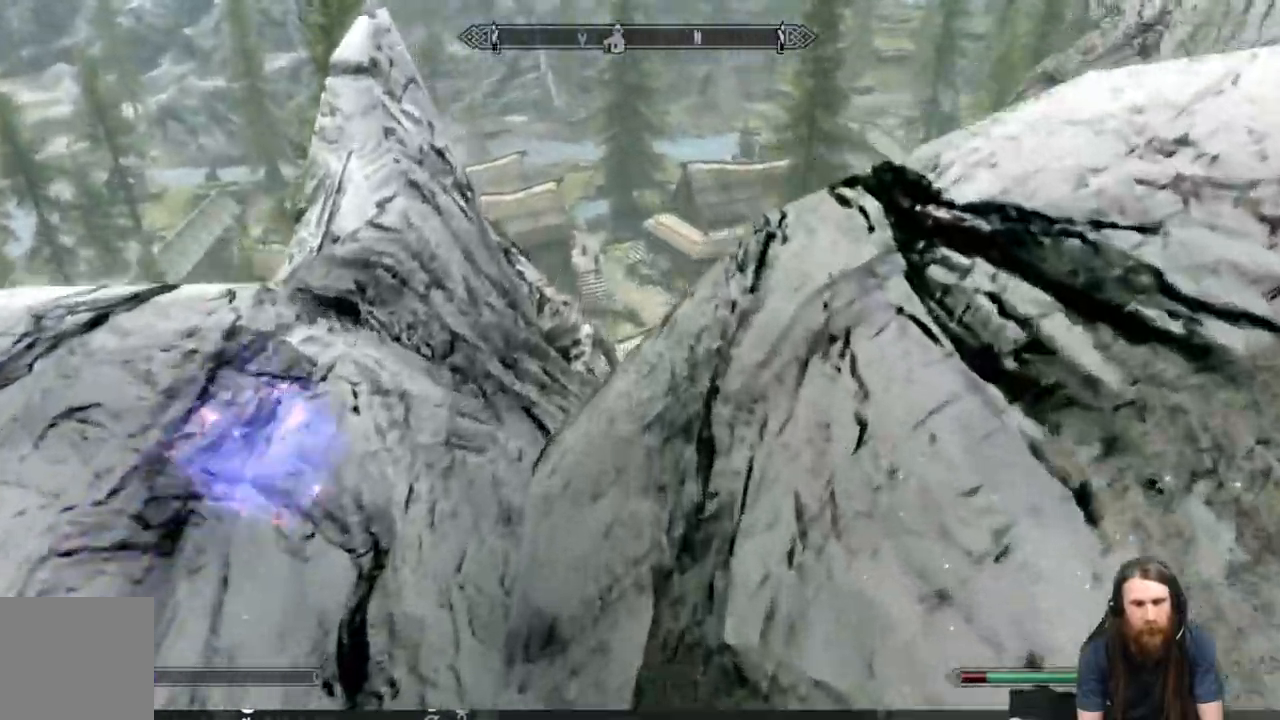
{"buttons": [], "left_stick": "up", "right_stick": "down", "events": [[150, "right_stick", "down"], [283, "right_stick", "center"], [450, "right_stick", "down"]]}